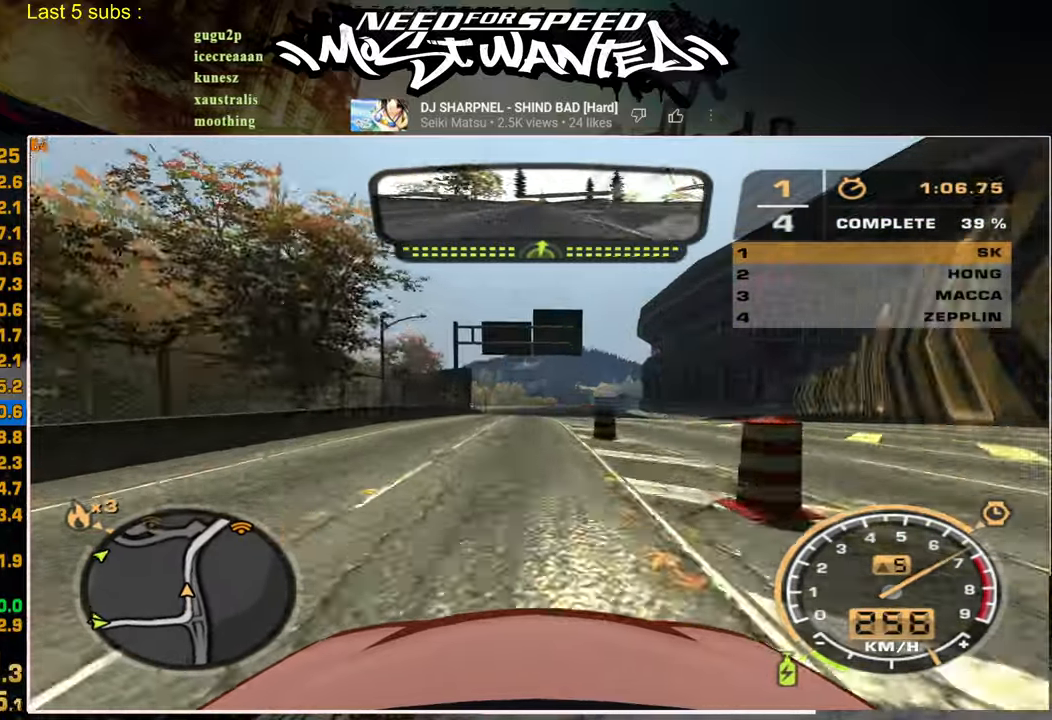
Gameplay with a controller (PlayStation layout); each line is a JSON object with the inputs held at the frame after it. "events" lists button and stick changes between this image and that frame as [ms after this image, input, new state], when the widget could be followed in between.
{"buttons": ["R2"], "left_stick": "center", "right_stick": "center", "events": []}
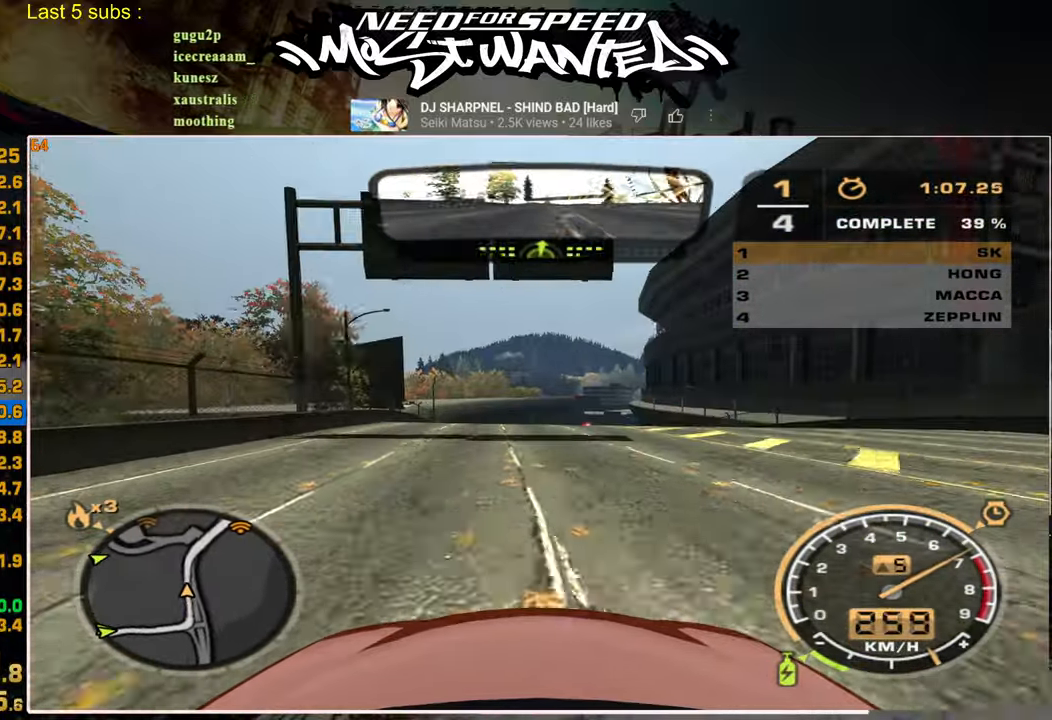
{"buttons": ["R2"], "left_stick": "center", "right_stick": "center", "events": []}
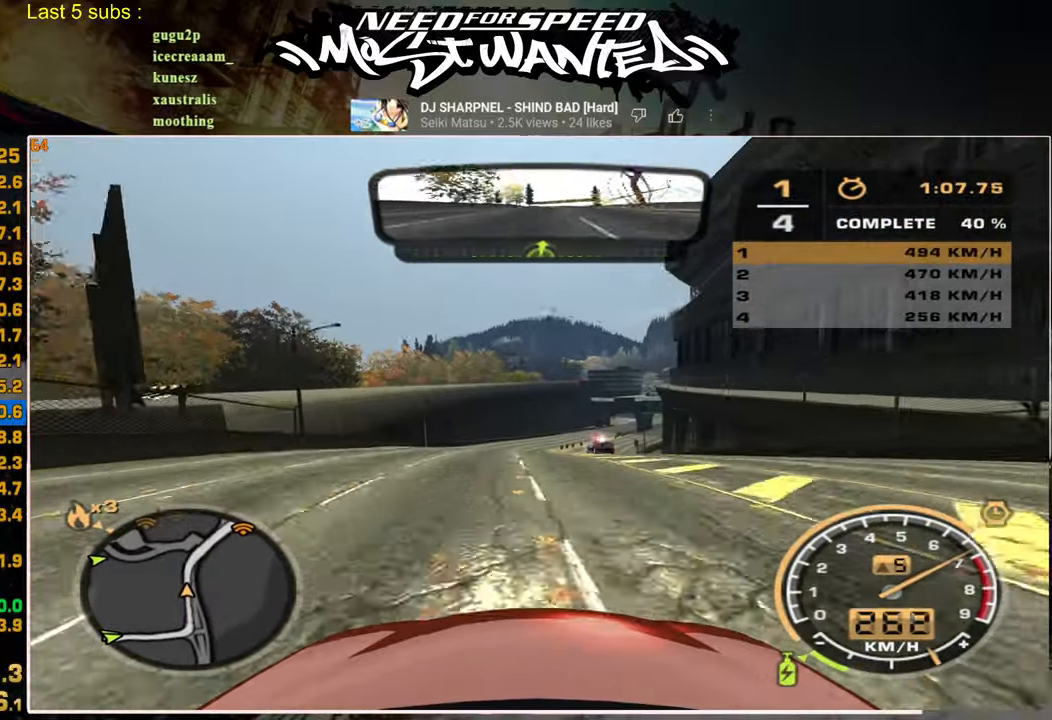
{"buttons": ["R2"], "left_stick": "center", "right_stick": "center", "events": []}
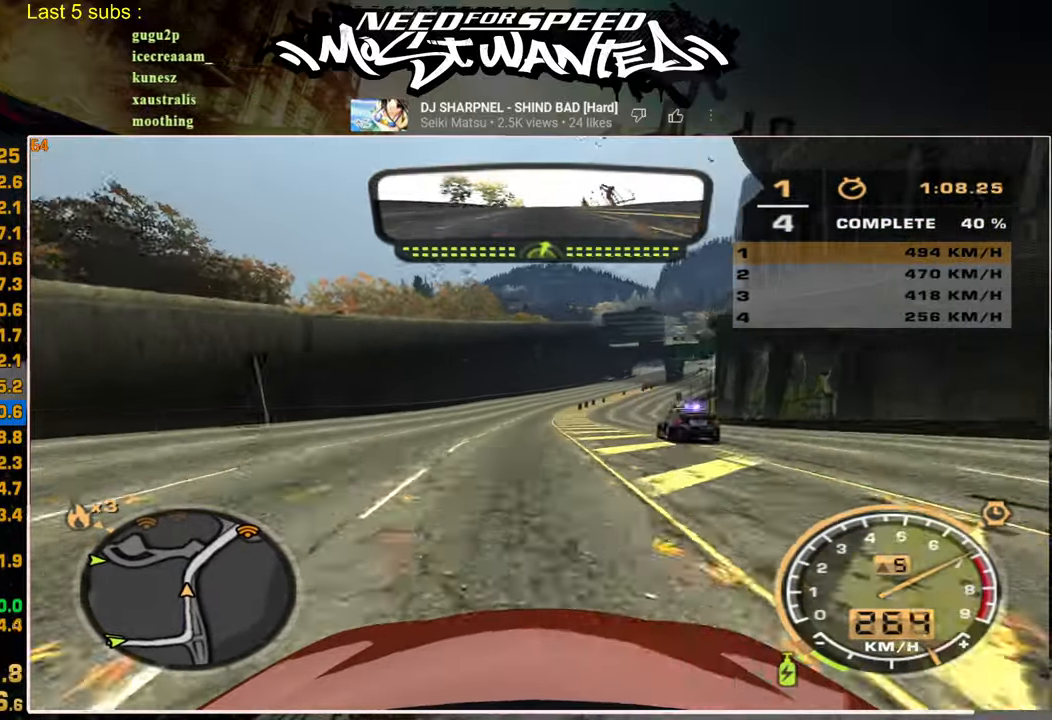
{"buttons": ["R2"], "left_stick": "center", "right_stick": "center", "events": []}
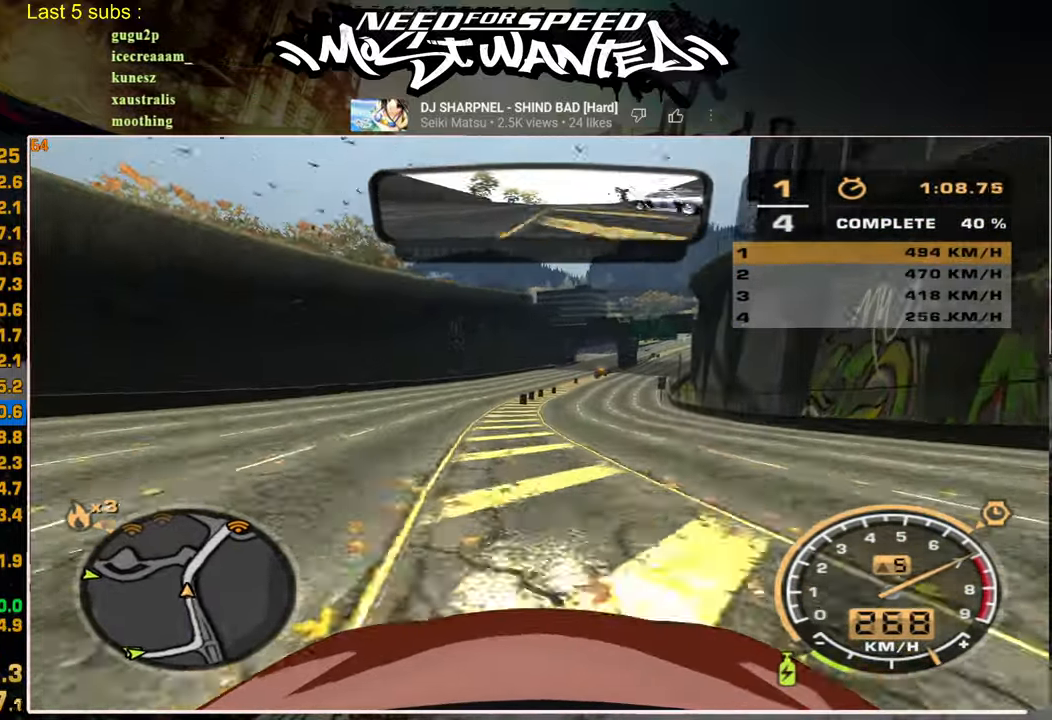
{"buttons": ["R2"], "left_stick": "center", "right_stick": "center", "events": []}
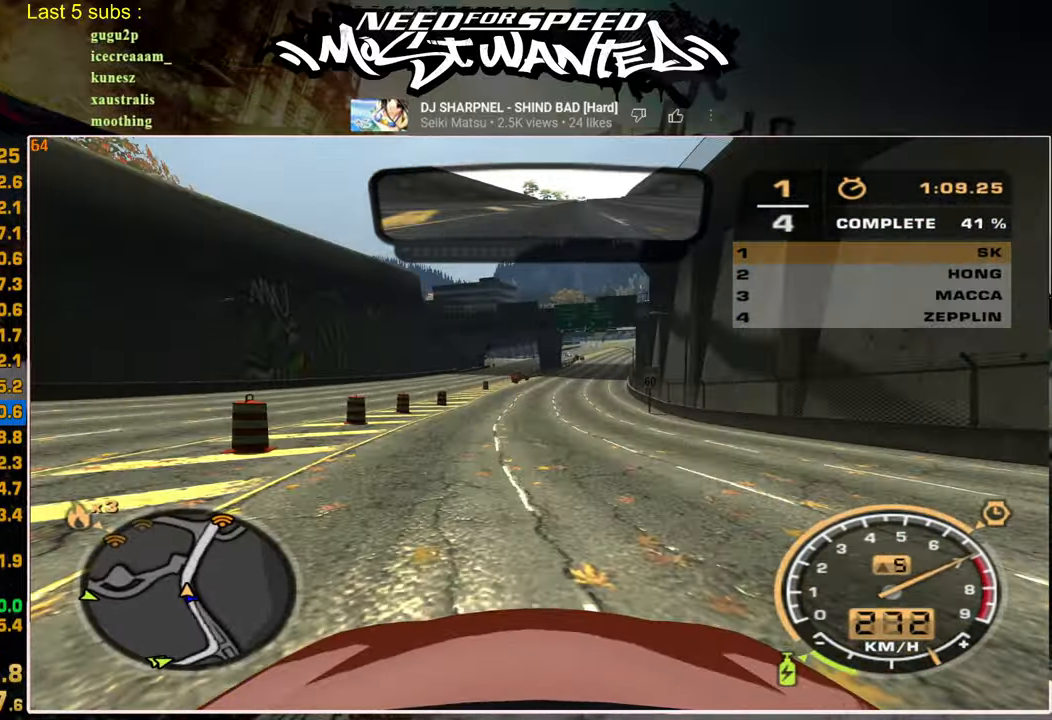
{"buttons": ["R2"], "left_stick": "center", "right_stick": "center", "events": []}
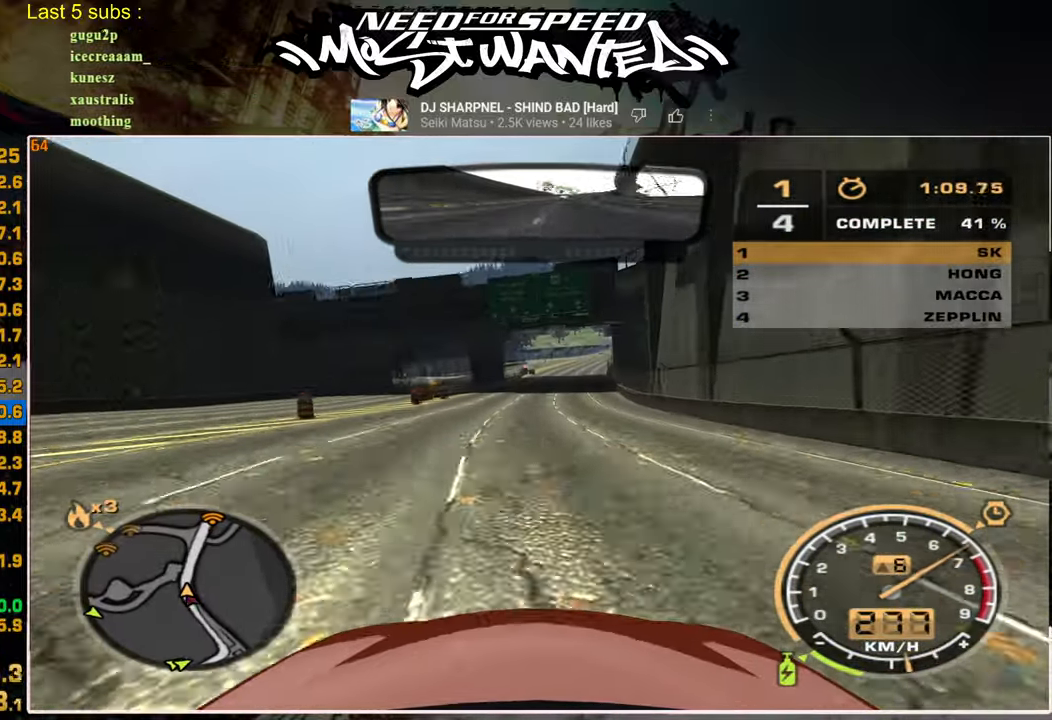
{"buttons": ["R2"], "left_stick": "center", "right_stick": "center", "events": []}
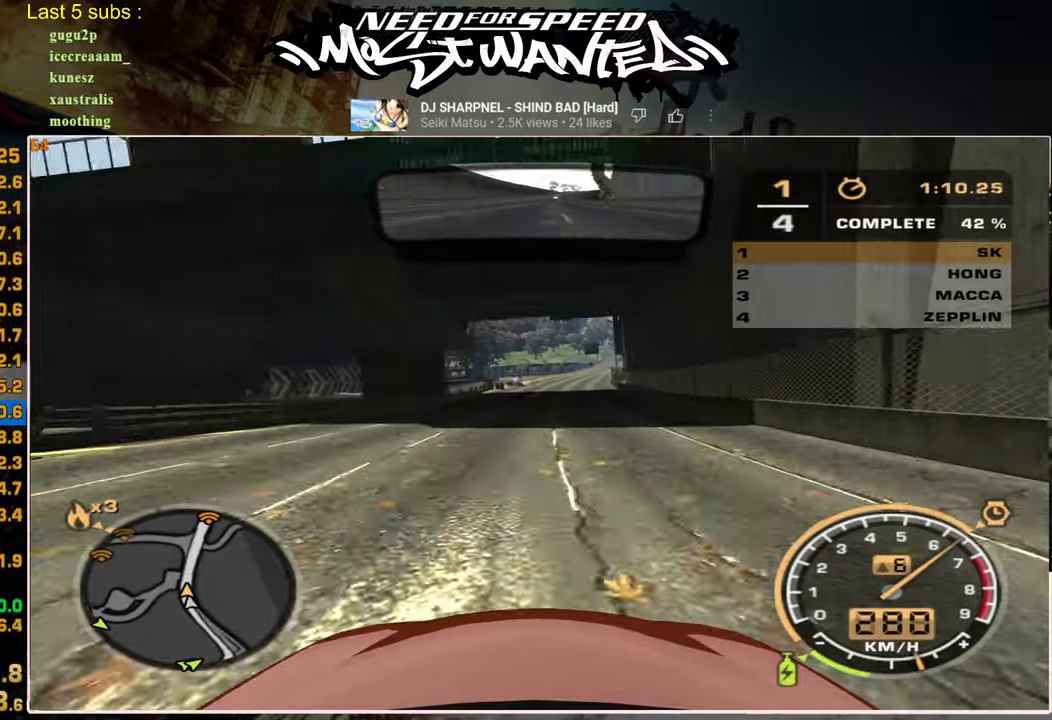
{"buttons": ["R2"], "left_stick": "center", "right_stick": "center", "events": []}
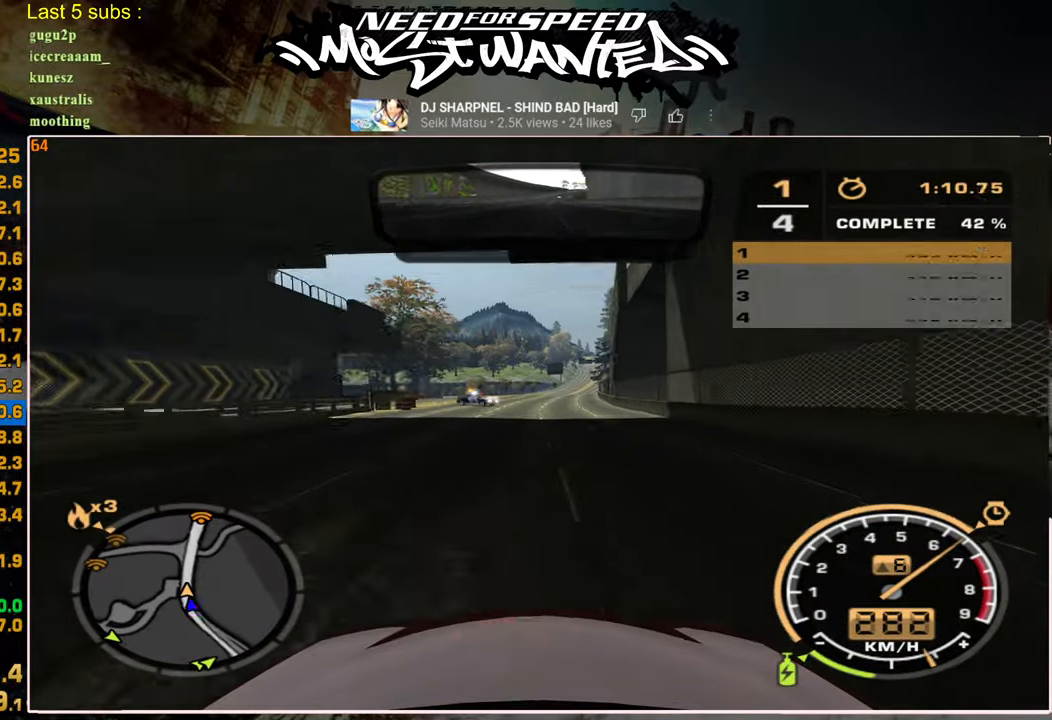
{"buttons": ["R2"], "left_stick": "center", "right_stick": "center", "events": [[184, "left_stick", "up-left"], [334, "left_stick", "center"]]}
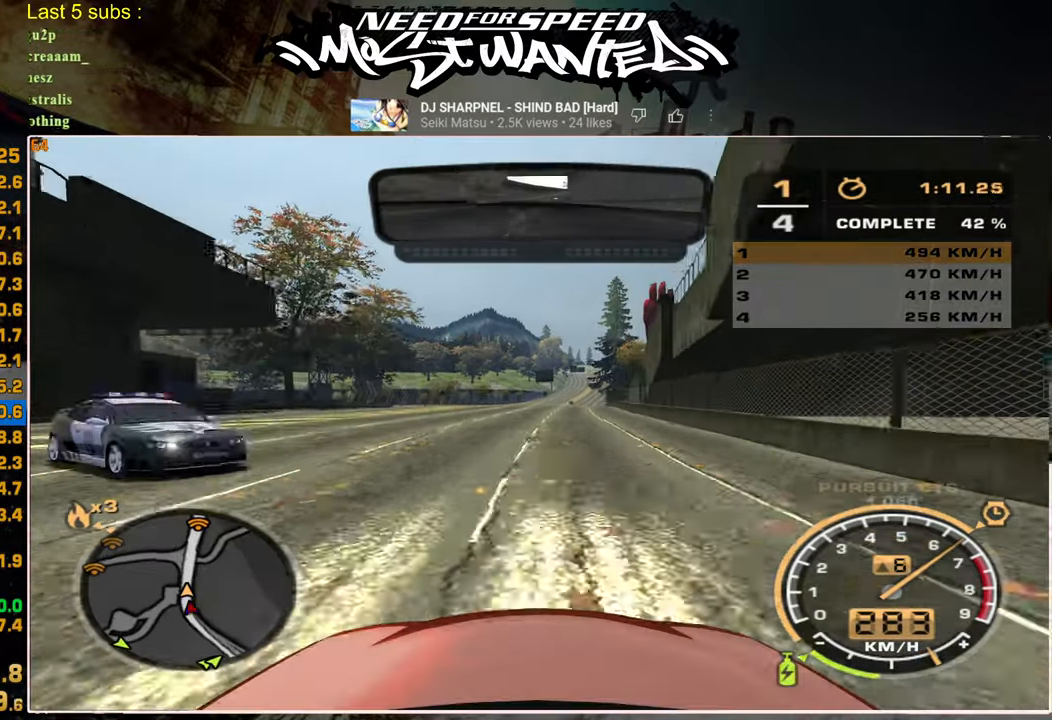
{"buttons": ["R2"], "left_stick": "center", "right_stick": "center", "events": []}
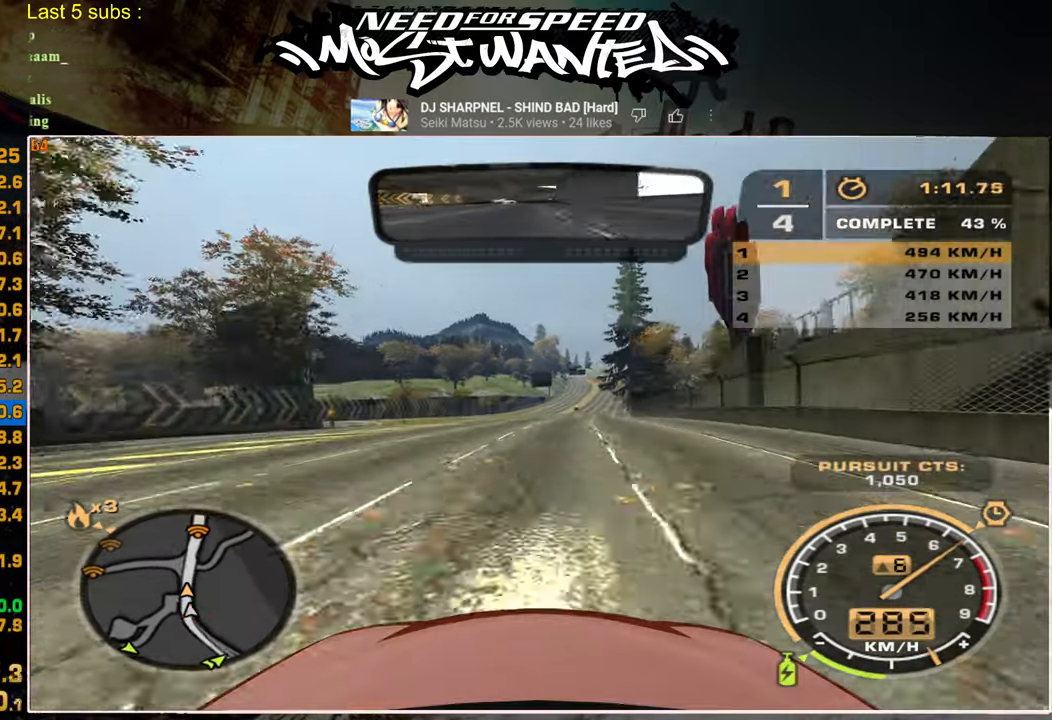
{"buttons": ["R2"], "left_stick": "center", "right_stick": "center", "events": []}
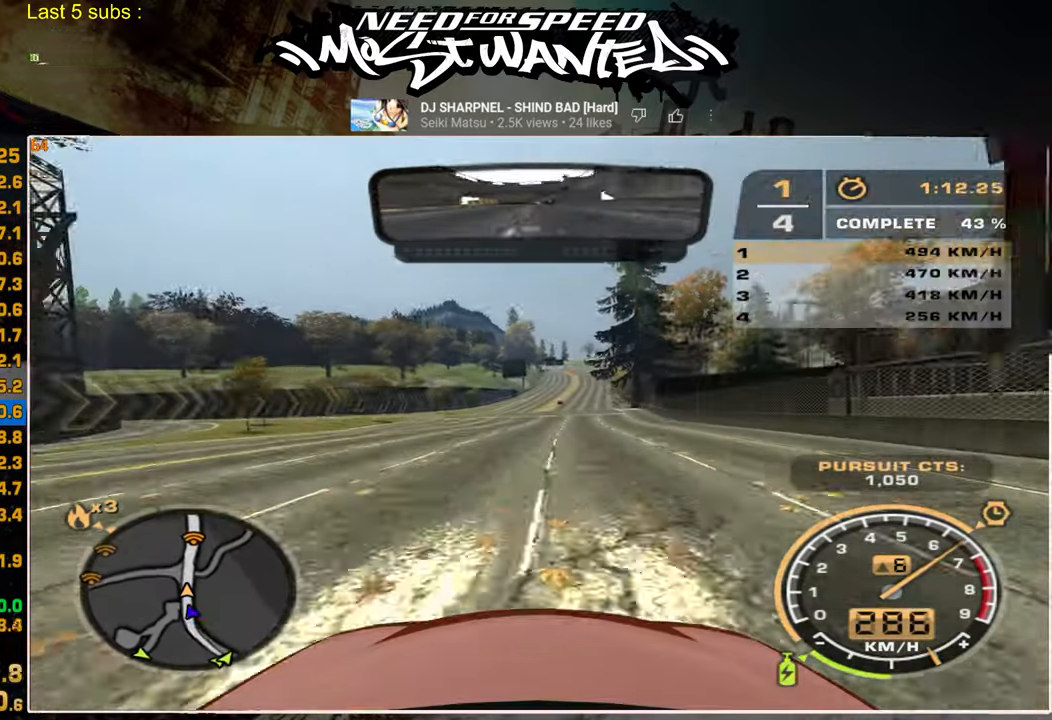
{"buttons": ["R2"], "left_stick": "center", "right_stick": "center", "events": []}
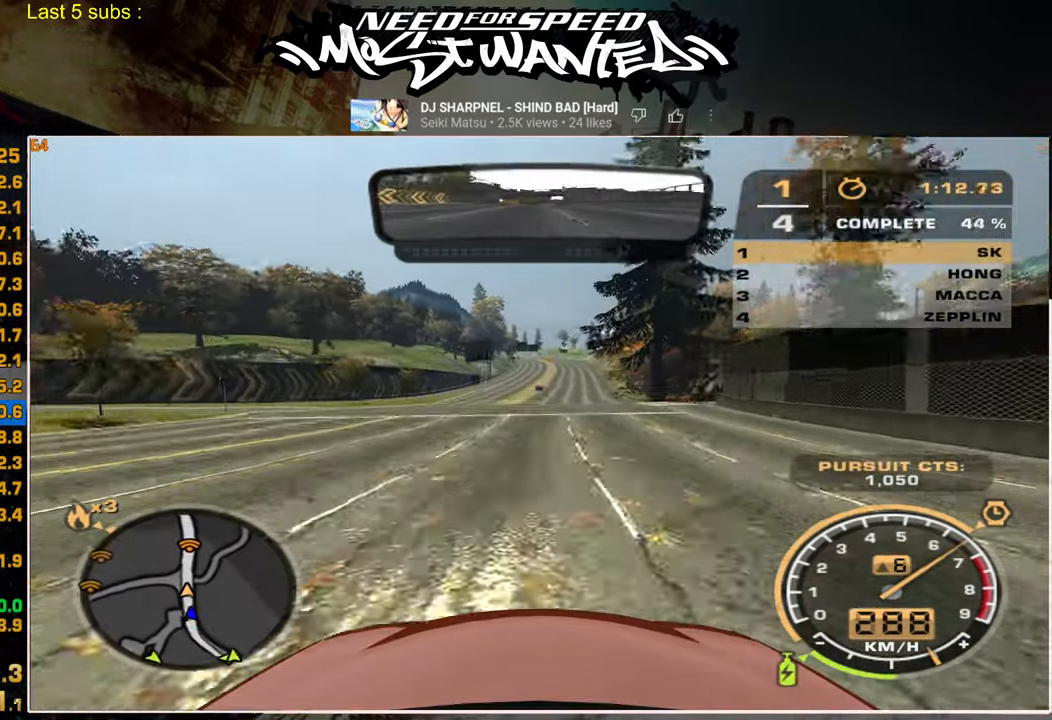
{"buttons": ["R2"], "left_stick": "center", "right_stick": "center", "events": []}
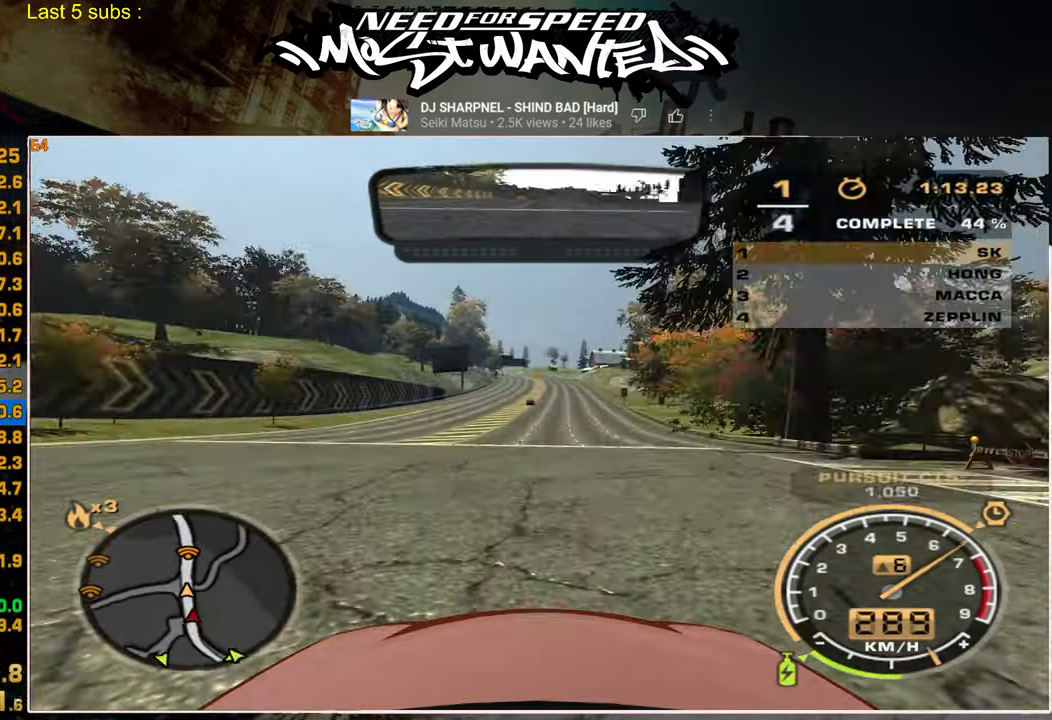
{"buttons": ["L1", "R2"], "left_stick": "center", "right_stick": "center", "events": [[200, "L1", "down"]]}
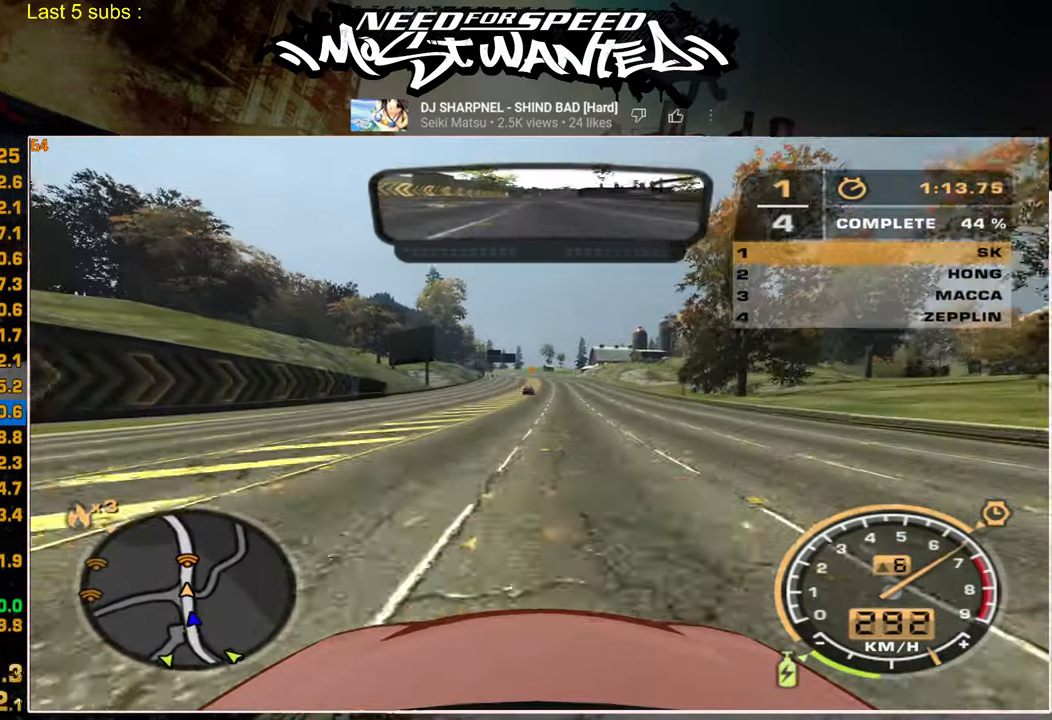
{"buttons": ["L1", "R2"], "left_stick": "center", "right_stick": "center", "events": []}
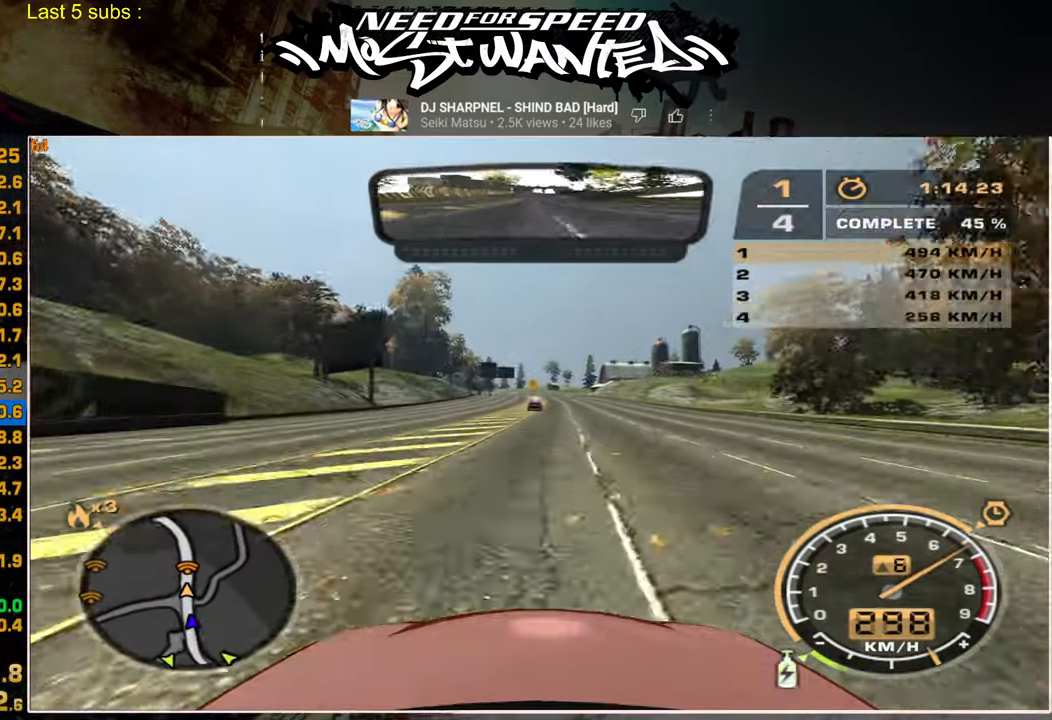
{"buttons": ["L1", "R2"], "left_stick": "center", "right_stick": "center", "events": []}
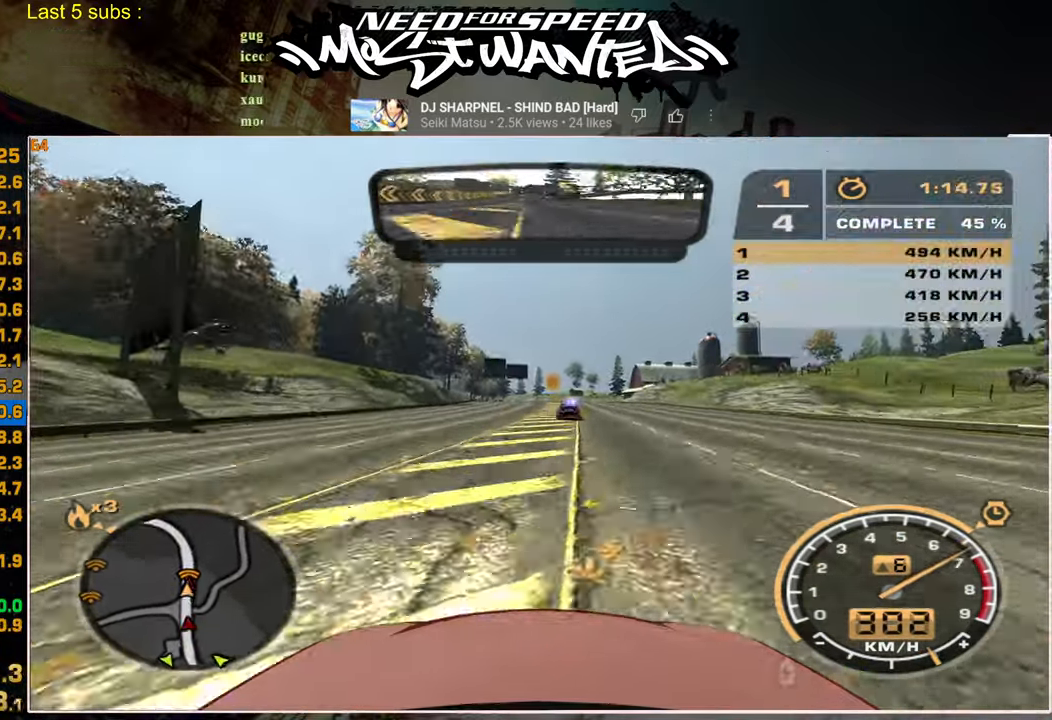
{"buttons": ["R2"], "left_stick": "center", "right_stick": "center", "events": [[117, "L1", "up"]]}
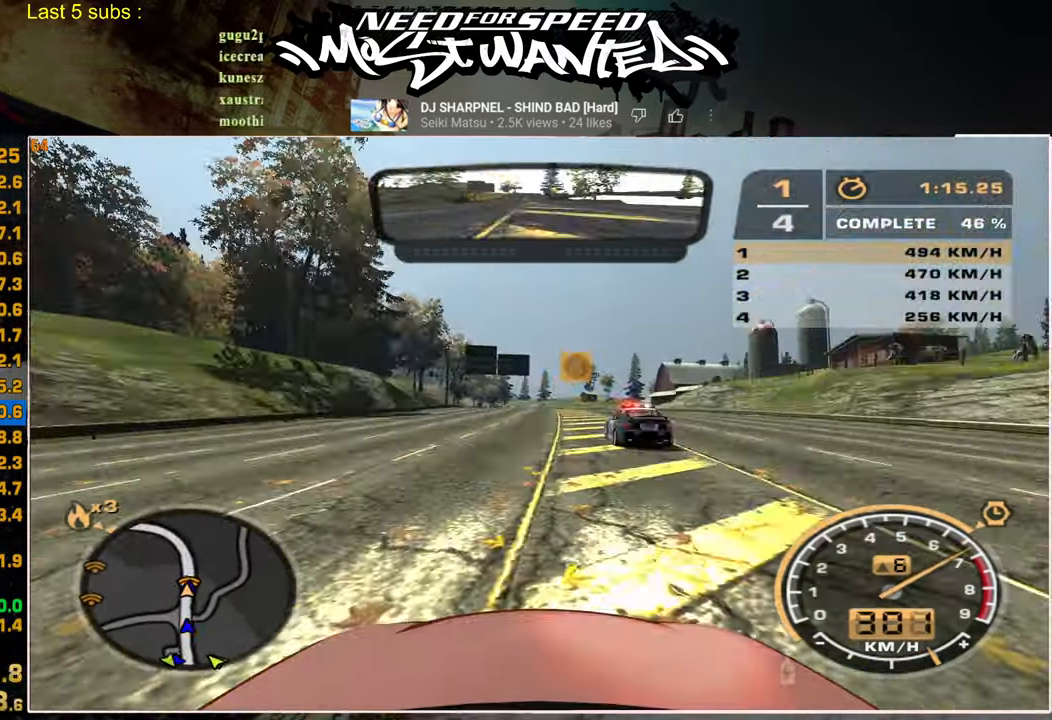
{"buttons": ["R2"], "left_stick": "center", "right_stick": "center", "events": []}
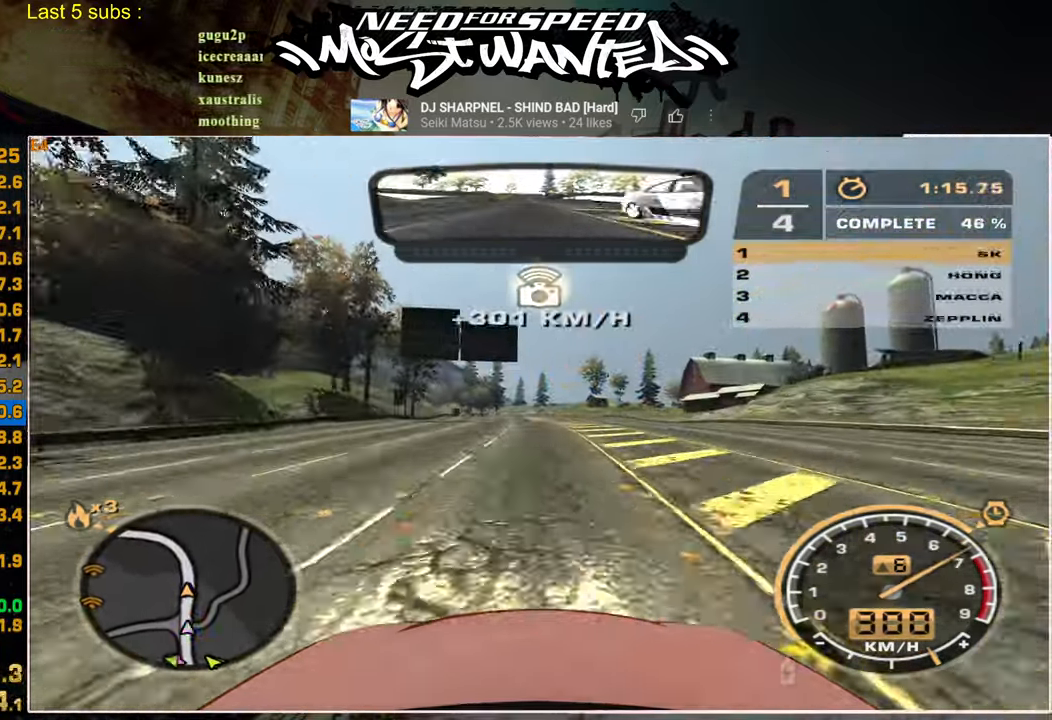
{"buttons": ["R2"], "left_stick": "center", "right_stick": "center", "events": []}
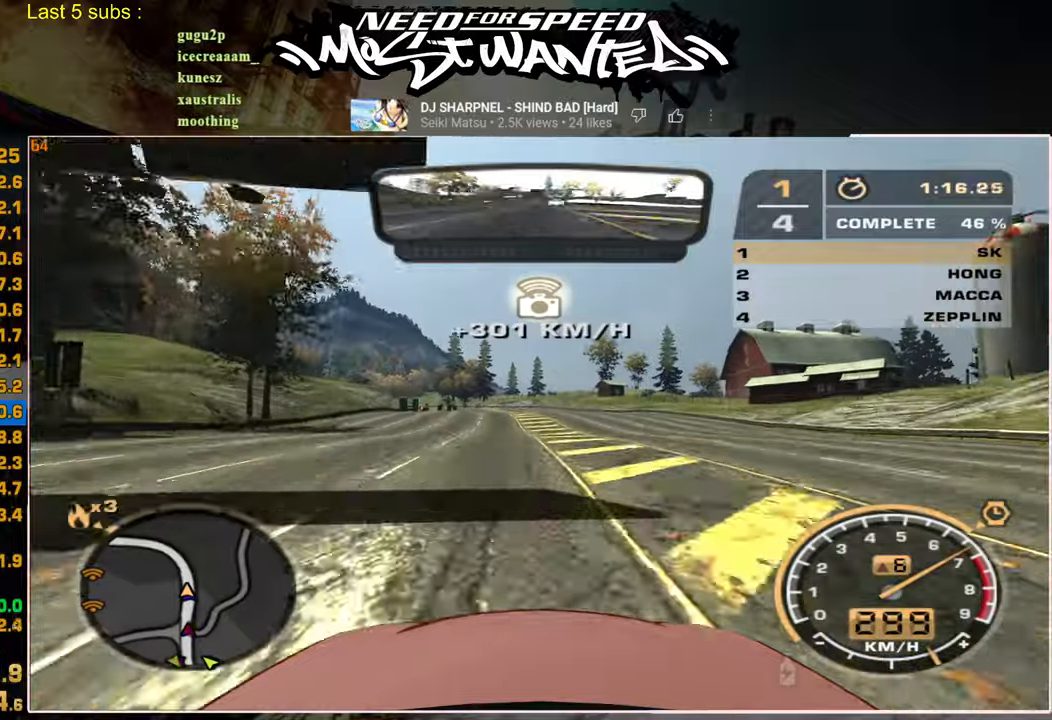
{"buttons": ["SQUARE", "R2"], "left_stick": "up", "right_stick": "center", "events": [[17, "left_stick", "up"], [234, "SQUARE", "down"]]}
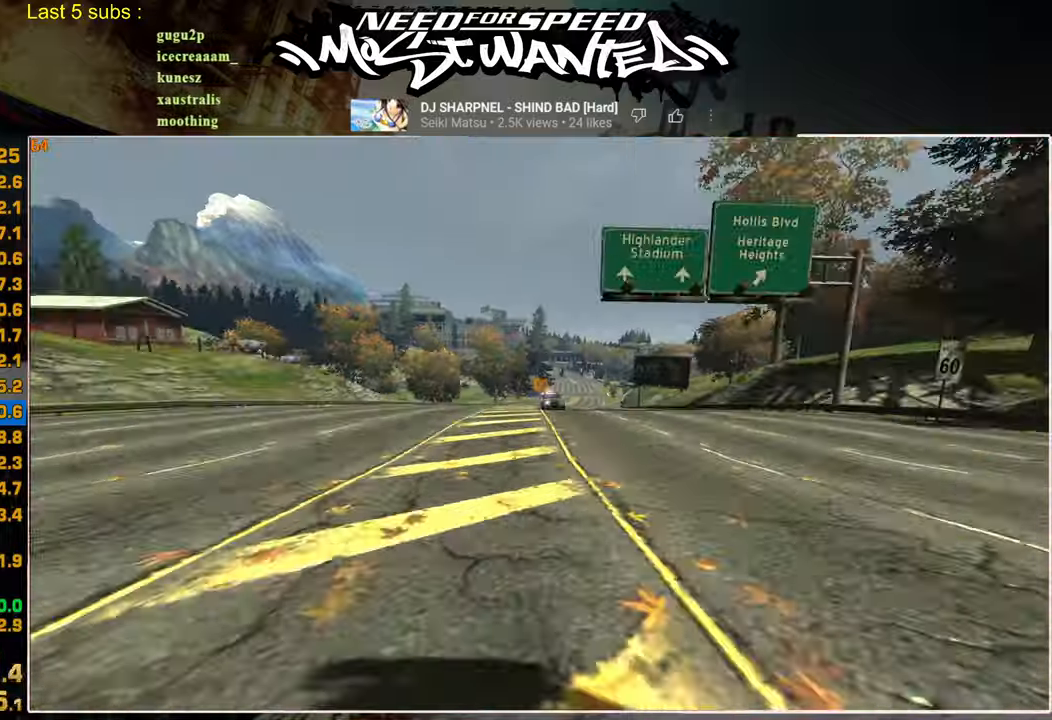
{"buttons": ["R2"], "left_stick": "up", "right_stick": "center", "events": [[217, "SQUARE", "up"]]}
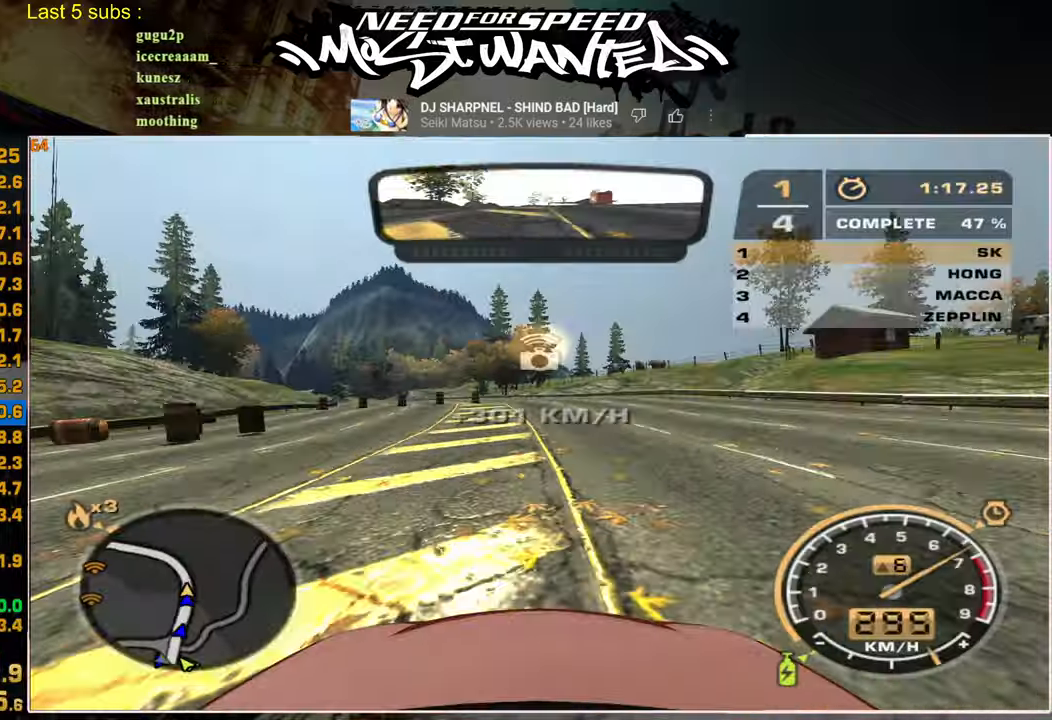
{"buttons": ["R2"], "left_stick": "up", "right_stick": "center", "events": []}
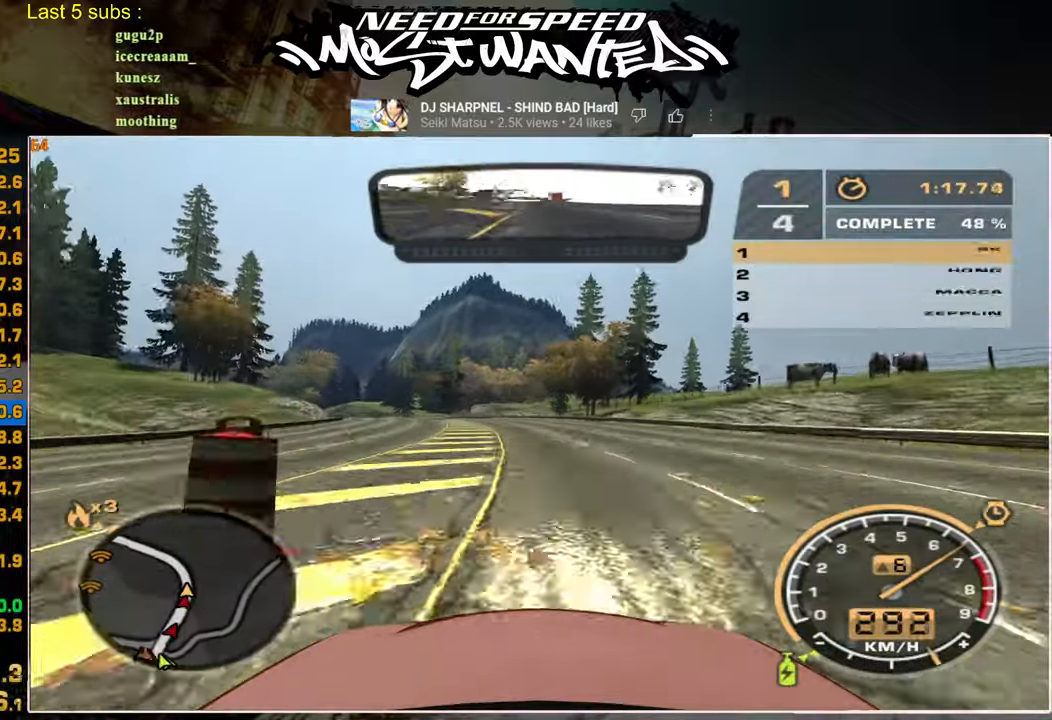
{"buttons": ["R2"], "left_stick": "up", "right_stick": "center", "events": []}
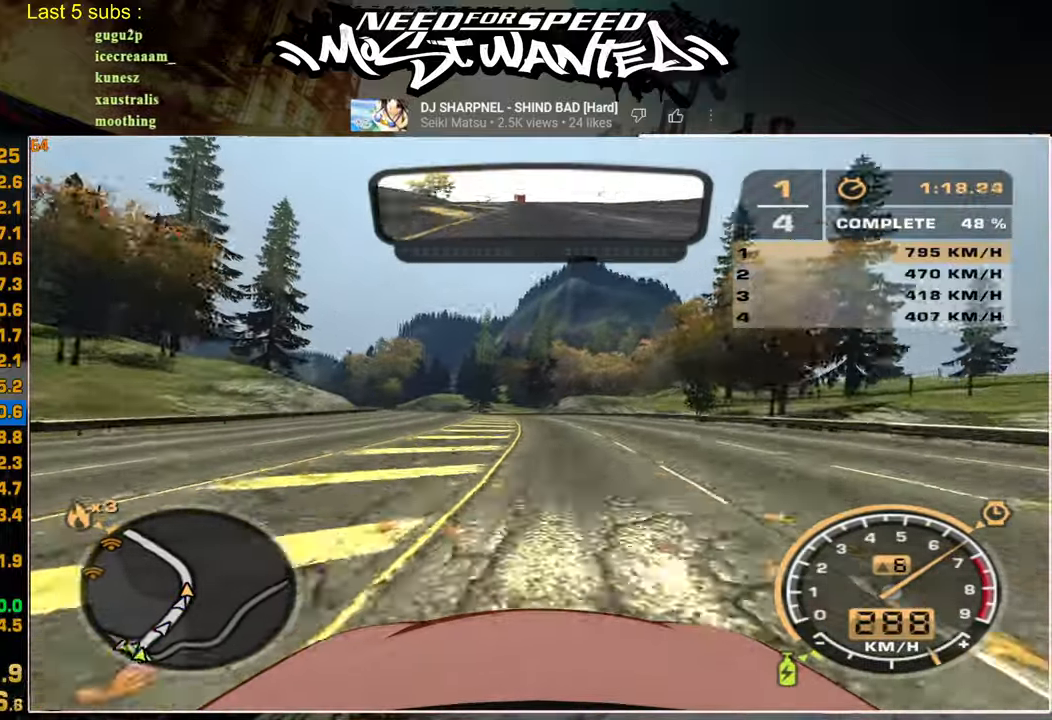
{"buttons": ["R2"], "left_stick": "up", "right_stick": "center", "events": []}
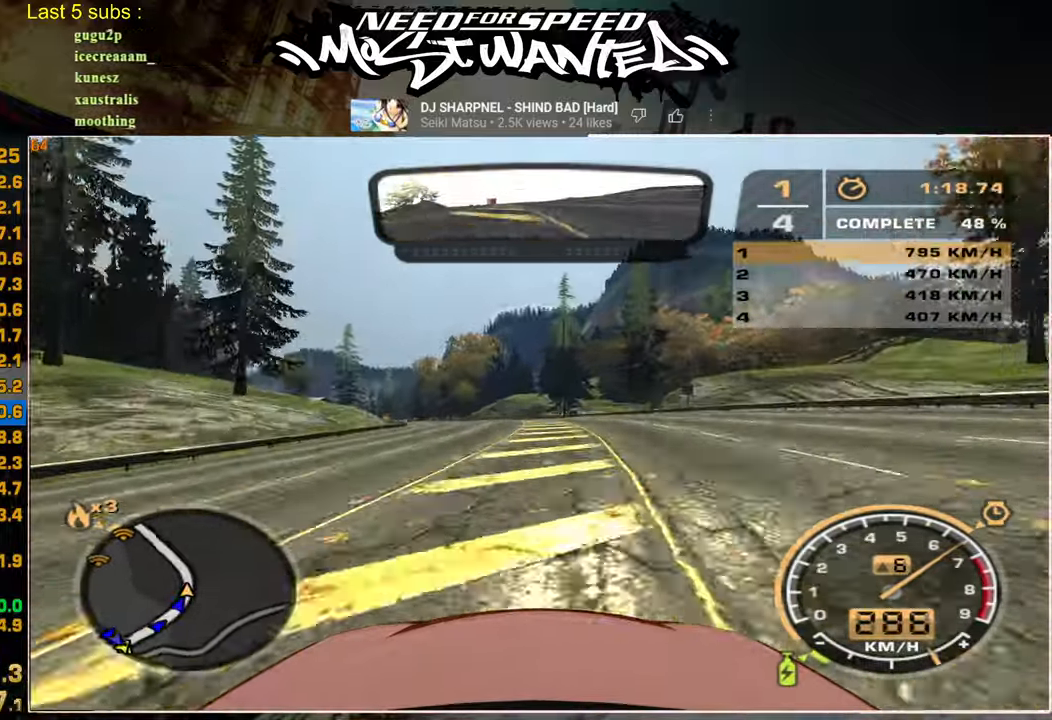
{"buttons": ["R2"], "left_stick": "up", "right_stick": "center", "events": []}
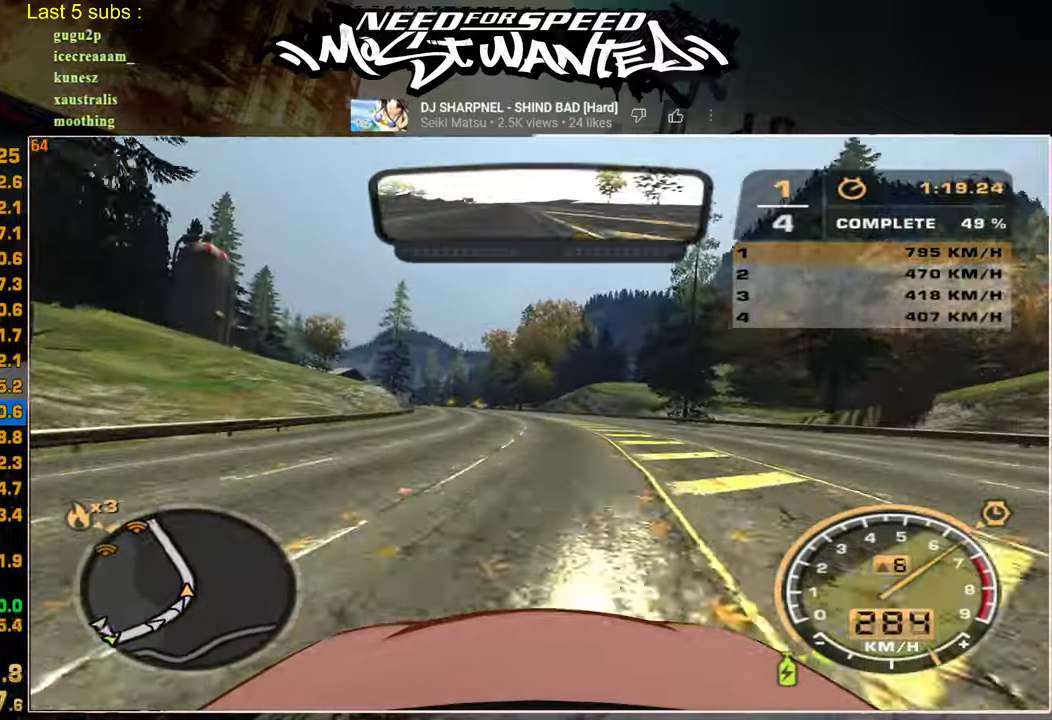
{"buttons": ["R2"], "left_stick": "up", "right_stick": "center", "events": []}
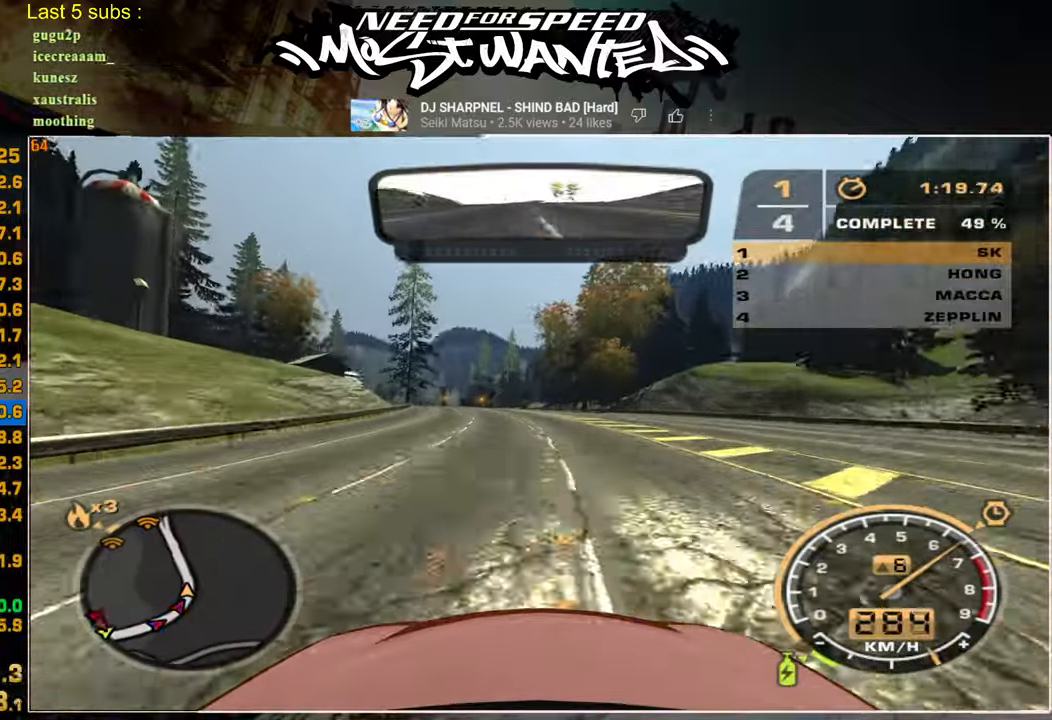
{"buttons": ["R2"], "left_stick": "up", "right_stick": "center", "events": []}
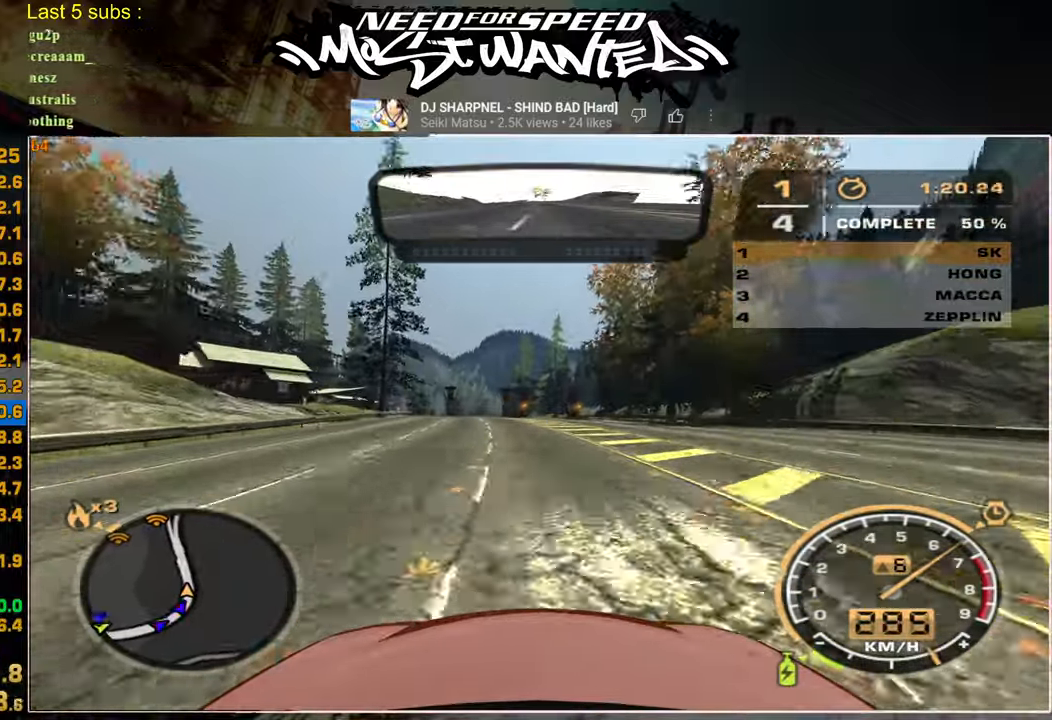
{"buttons": ["R2"], "left_stick": "up", "right_stick": "center", "events": []}
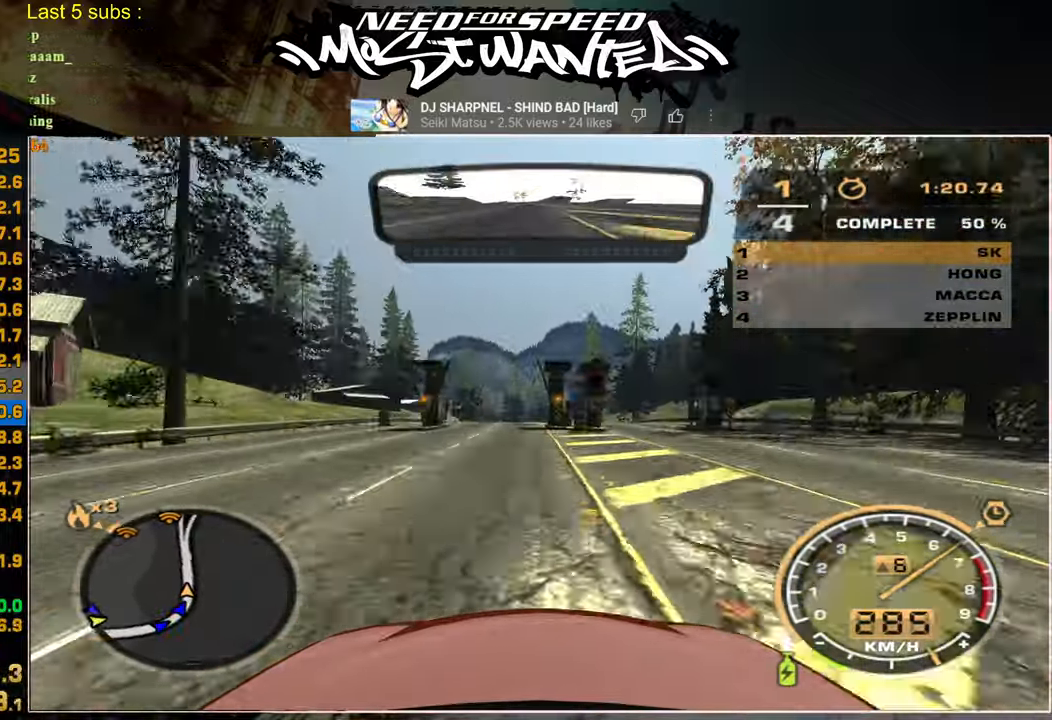
{"buttons": ["R2"], "left_stick": "up", "right_stick": "center", "events": []}